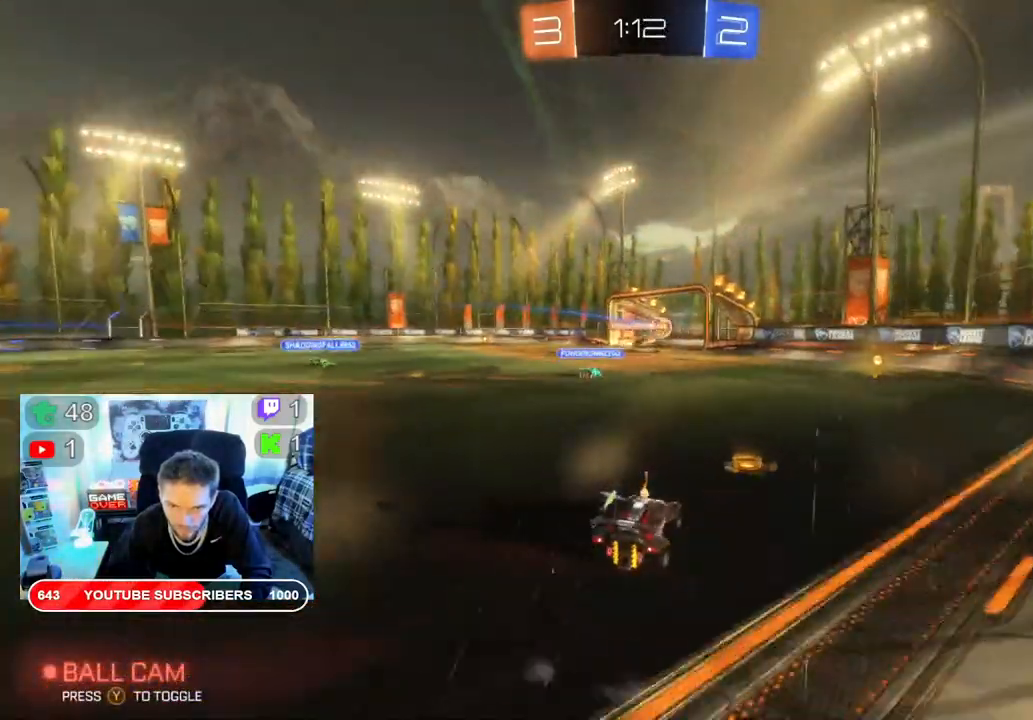
Gameplay with a controller (Xbox layout); each line is a JSON object with the inputs held at the frame after it. "events" lists button and stick changes between this image and that frame as [ms after this image, input, new state], when the widget could be followed in between.
{"buttons": ["R2"], "left_stick": "center", "right_stick": "center", "events": [[217, "left_stick", "center"], [433, "B", "up"]]}
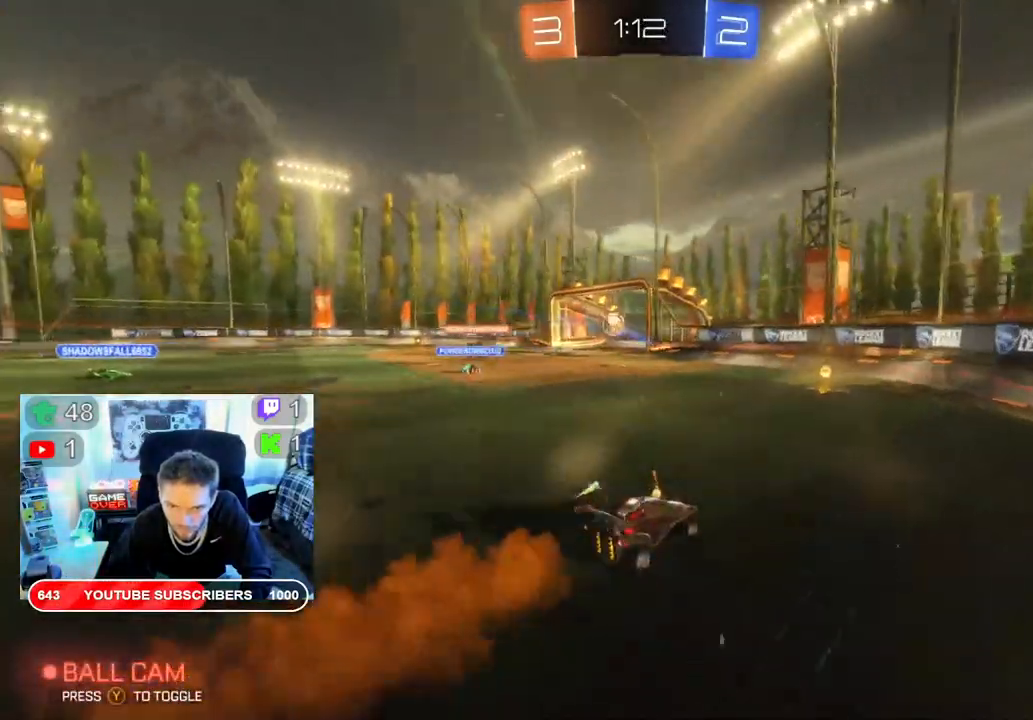
{"buttons": ["R2"], "left_stick": "left", "right_stick": "center", "events": [[433, "left_stick", "left"]]}
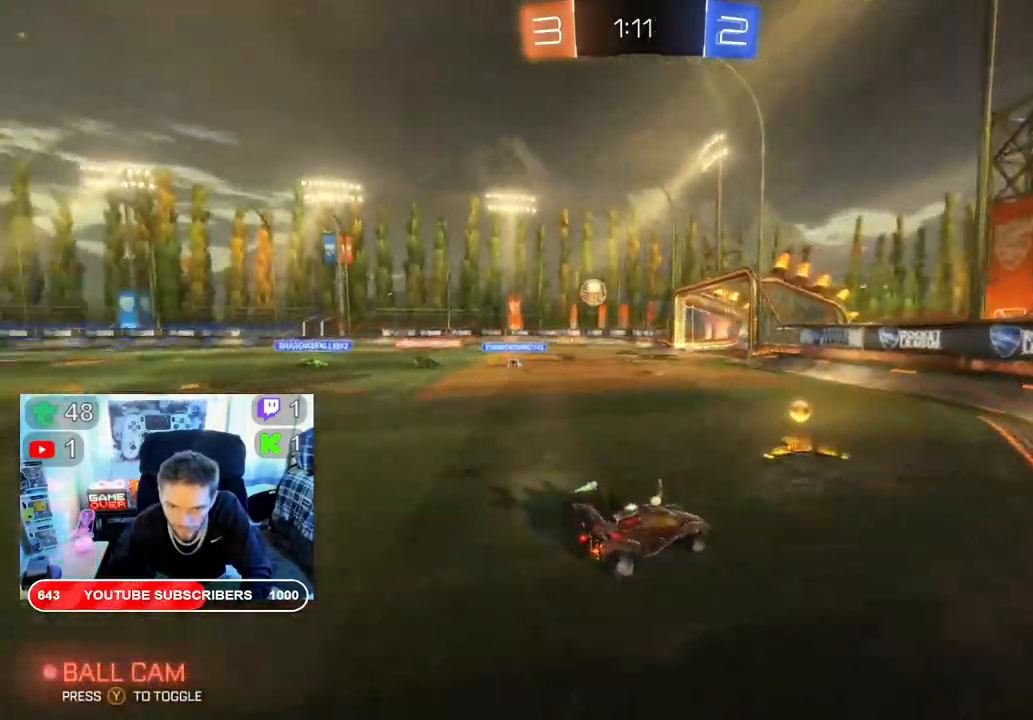
{"buttons": ["R2"], "left_stick": "center", "right_stick": "center", "events": [[250, "left_stick", "center"]]}
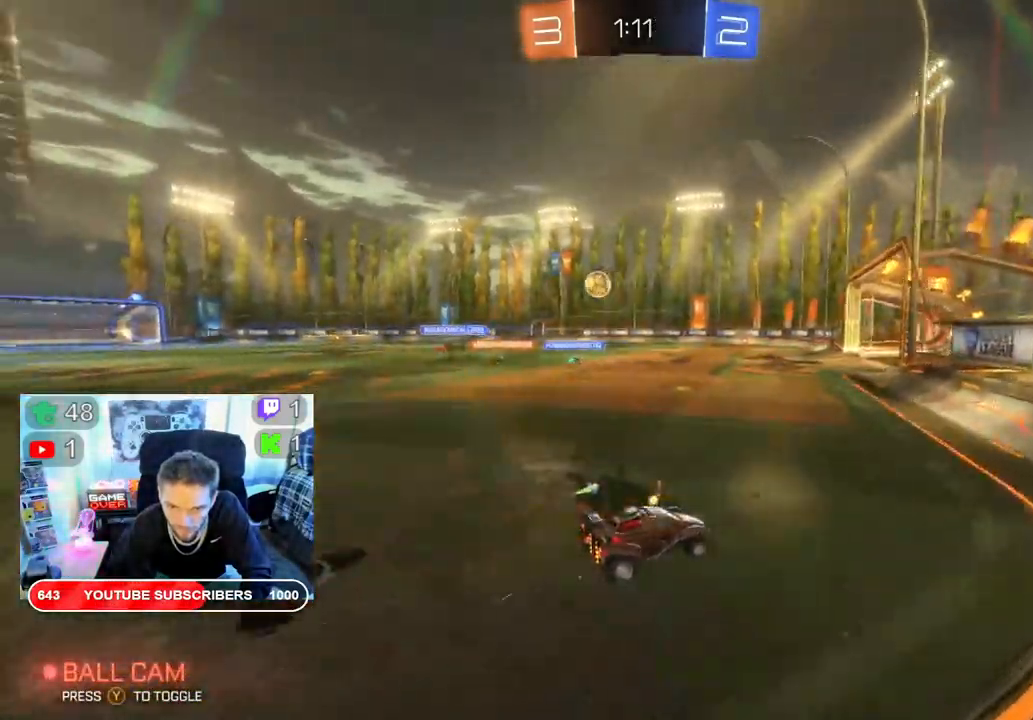
{"buttons": ["R2"], "left_stick": "left", "right_stick": "center", "events": [[133, "left_stick", "left"]]}
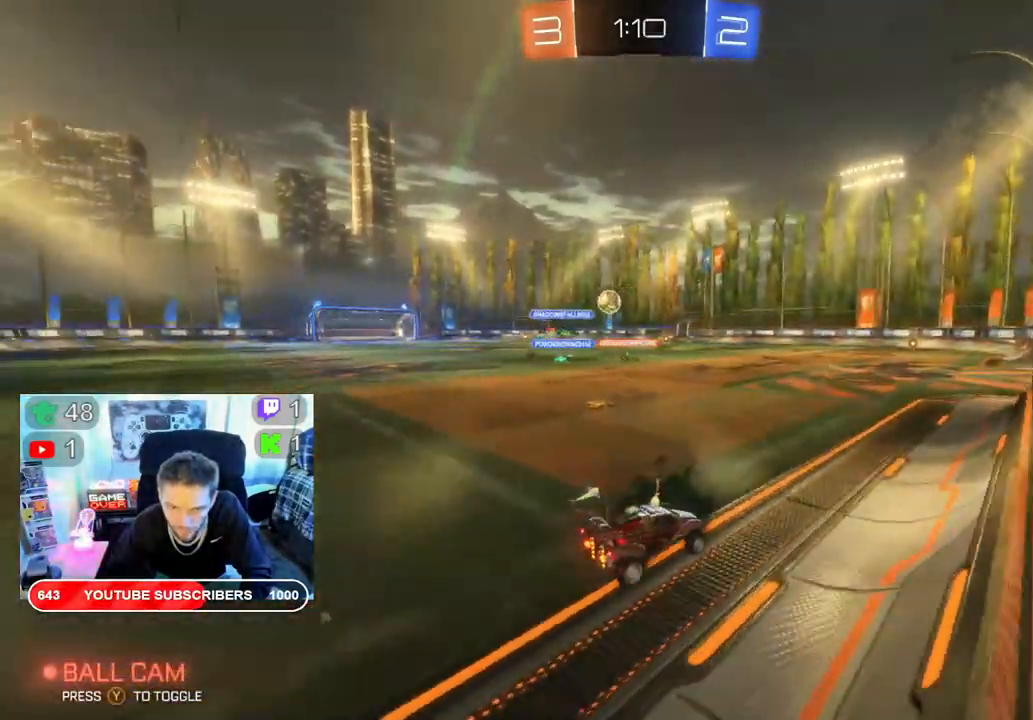
{"buttons": ["R2"], "left_stick": "center", "right_stick": "center", "events": [[317, "left_stick", "center"]]}
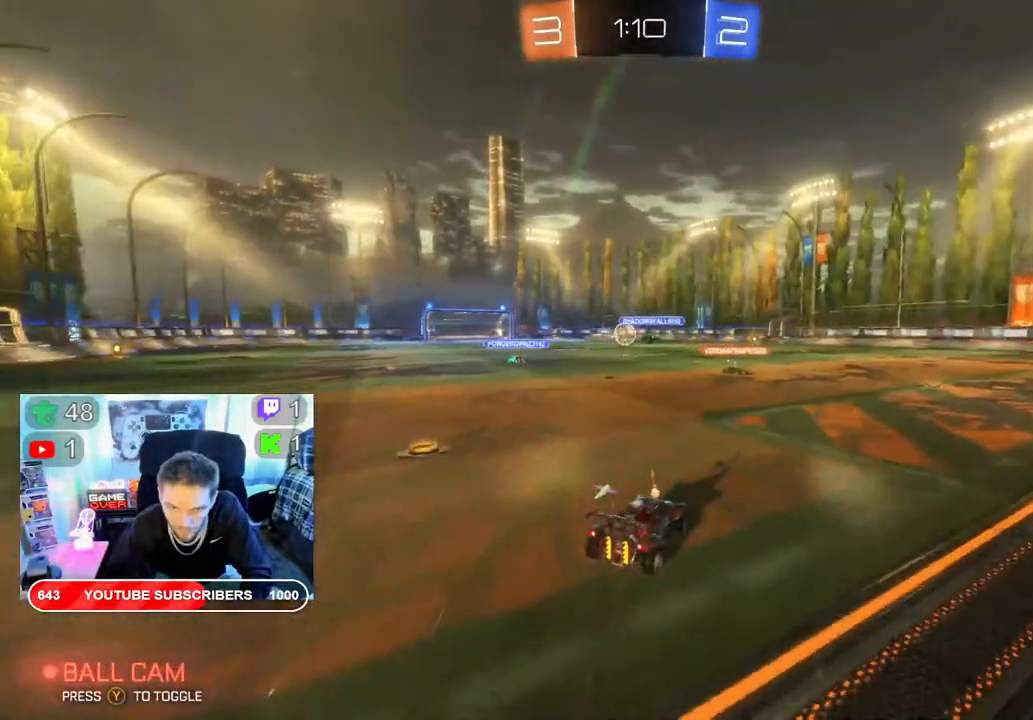
{"buttons": ["B", "R2"], "left_stick": "center", "right_stick": "center", "events": [[67, "left_stick", "left"], [83, "B", "down"], [367, "left_stick", "center"]]}
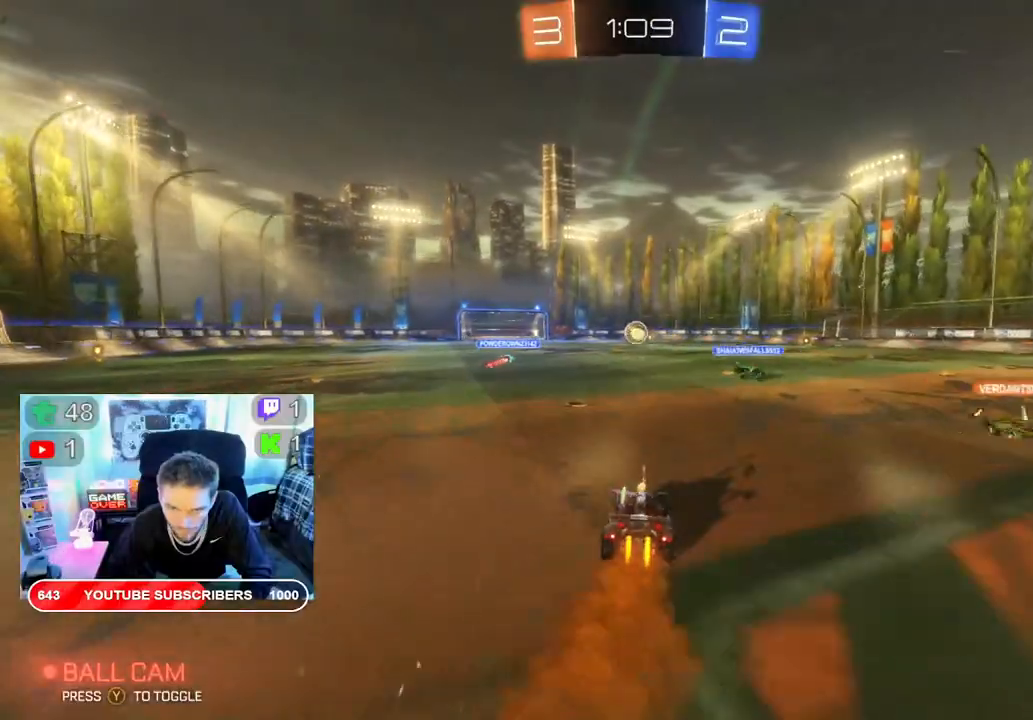
{"buttons": ["R2"], "left_stick": "right", "right_stick": "center", "events": [[100, "left_stick", "right"], [200, "left_stick", "center"], [400, "left_stick", "right"], [467, "B", "up"]]}
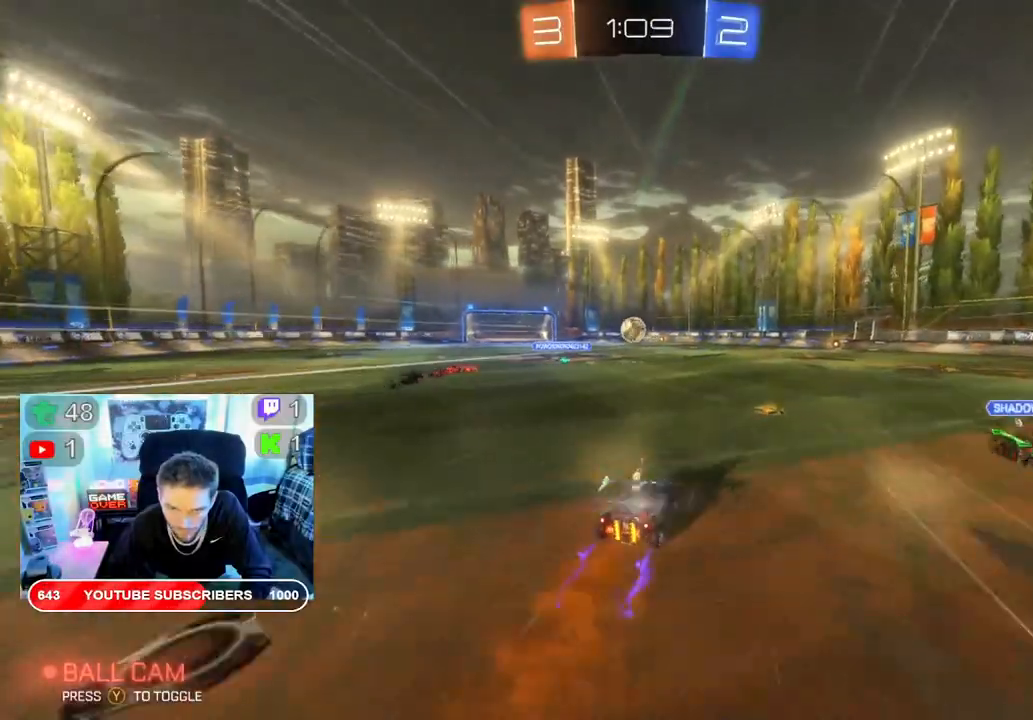
{"buttons": ["R2"], "left_stick": "right", "right_stick": "center", "events": [[100, "left_stick", "center"], [417, "left_stick", "right"]]}
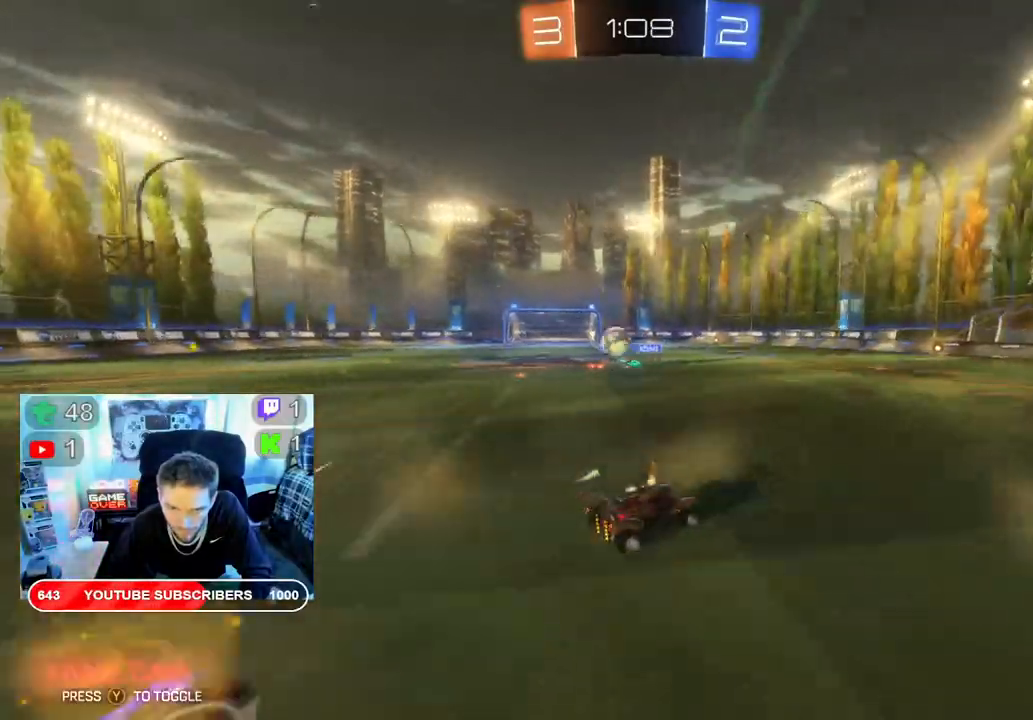
{"buttons": ["R2"], "left_stick": "left", "right_stick": "center", "events": [[50, "left_stick", "center"], [183, "left_stick", "left"]]}
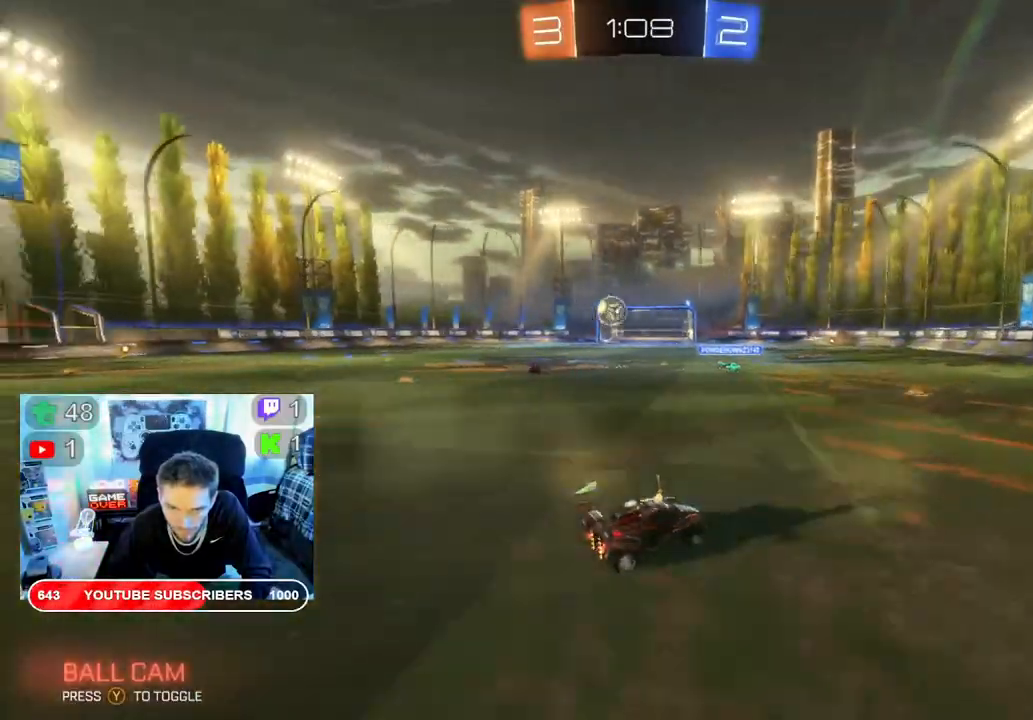
{"buttons": ["B", "R2"], "left_stick": "left", "right_stick": "center", "events": [[183, "B", "down"]]}
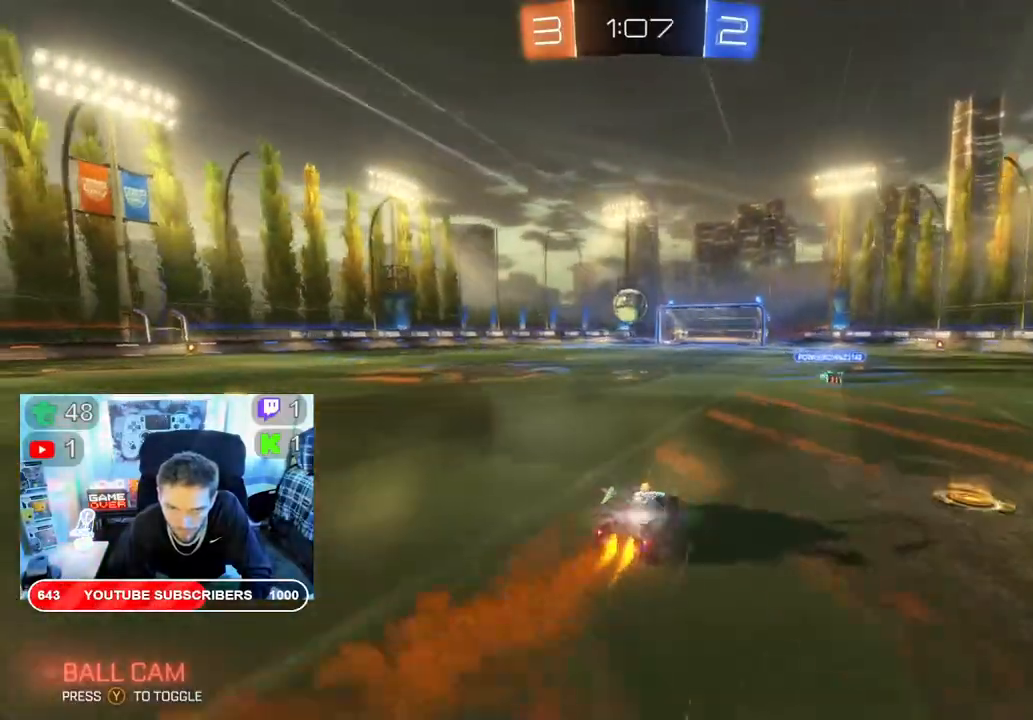
{"buttons": ["B", "R2"], "left_stick": "left", "right_stick": "center", "events": []}
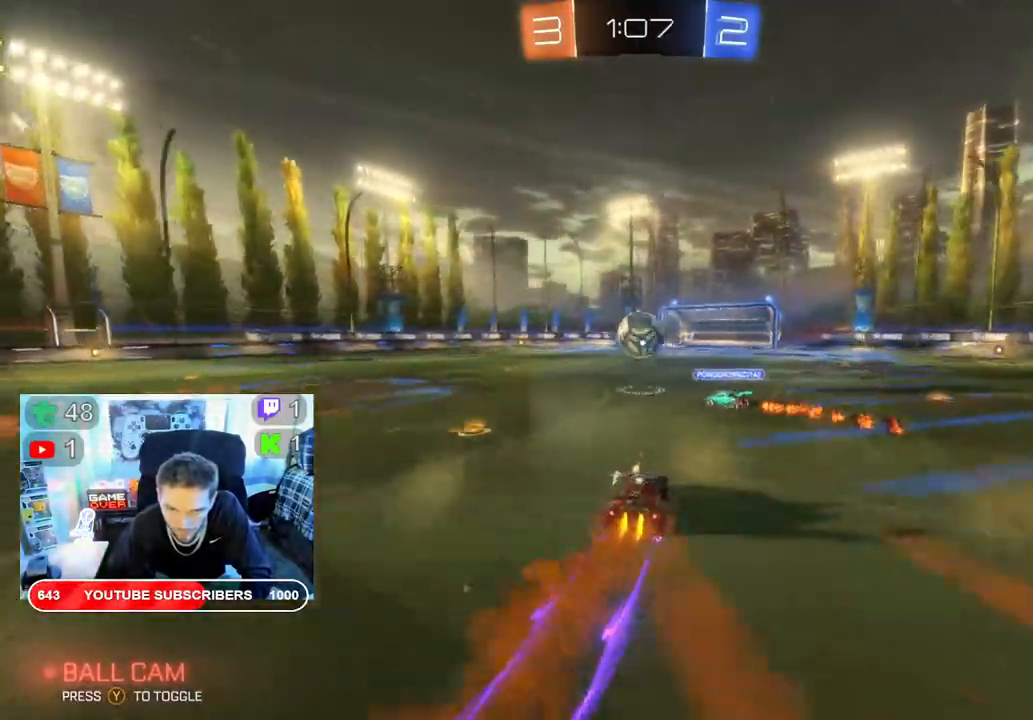
{"buttons": ["R2"], "left_stick": "right", "right_stick": "center", "events": [[67, "B", "up"], [233, "left_stick", "right"]]}
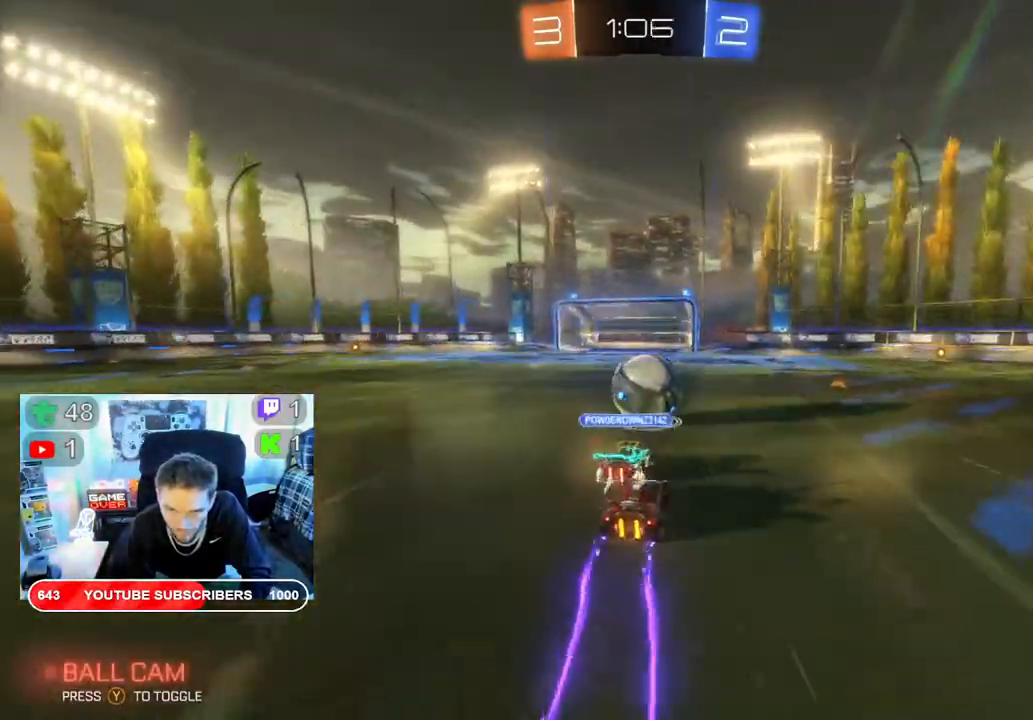
{"buttons": ["R2"], "left_stick": "right", "right_stick": "center", "events": [[17, "left_stick", "center"], [167, "B", "down"], [250, "left_stick", "left"], [400, "left_stick", "center"], [433, "B", "up"], [483, "left_stick", "right"]]}
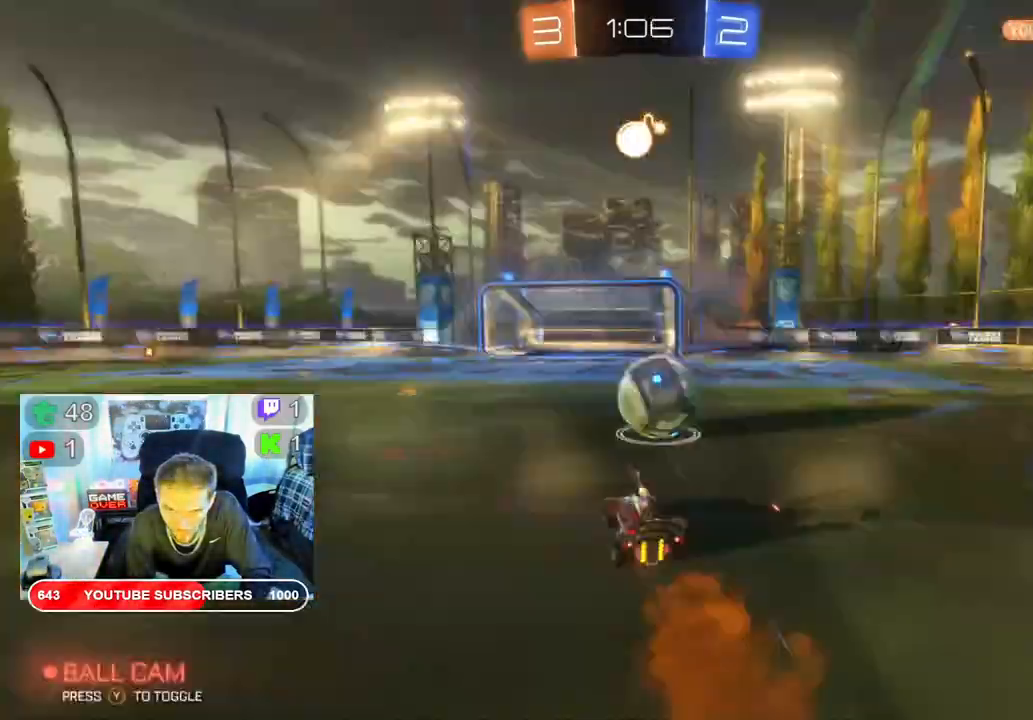
{"buttons": ["B", "R2"], "left_stick": "left", "right_stick": "center", "events": [[383, "left_stick", "left"], [400, "B", "down"]]}
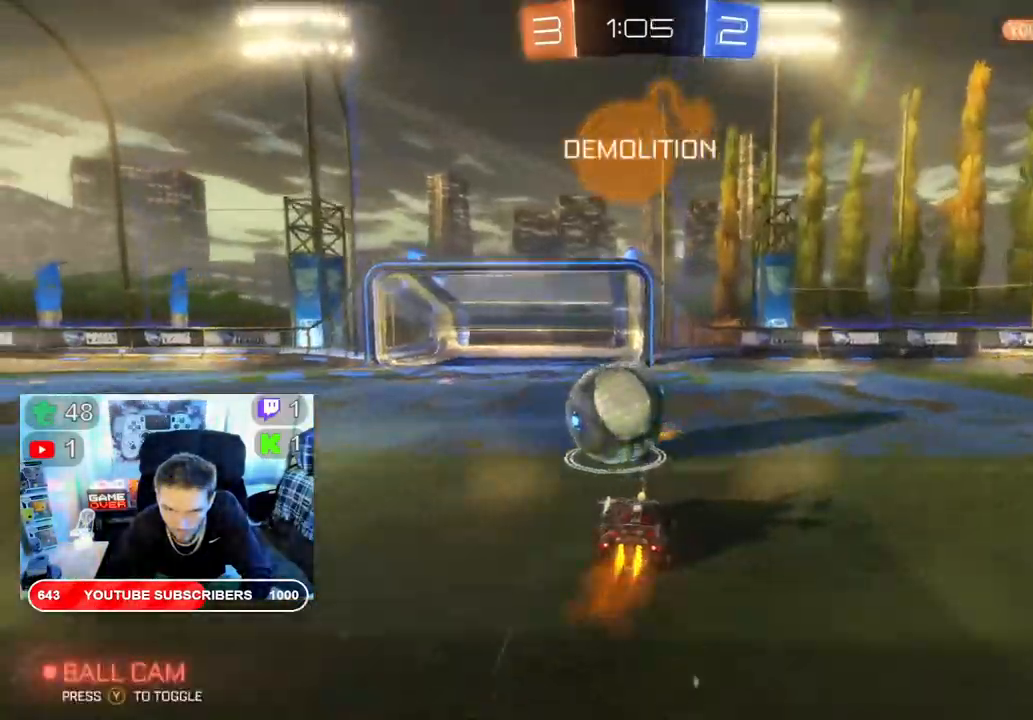
{"buttons": ["B", "R2"], "left_stick": "center", "right_stick": "center", "events": [[383, "left_stick", "center"]]}
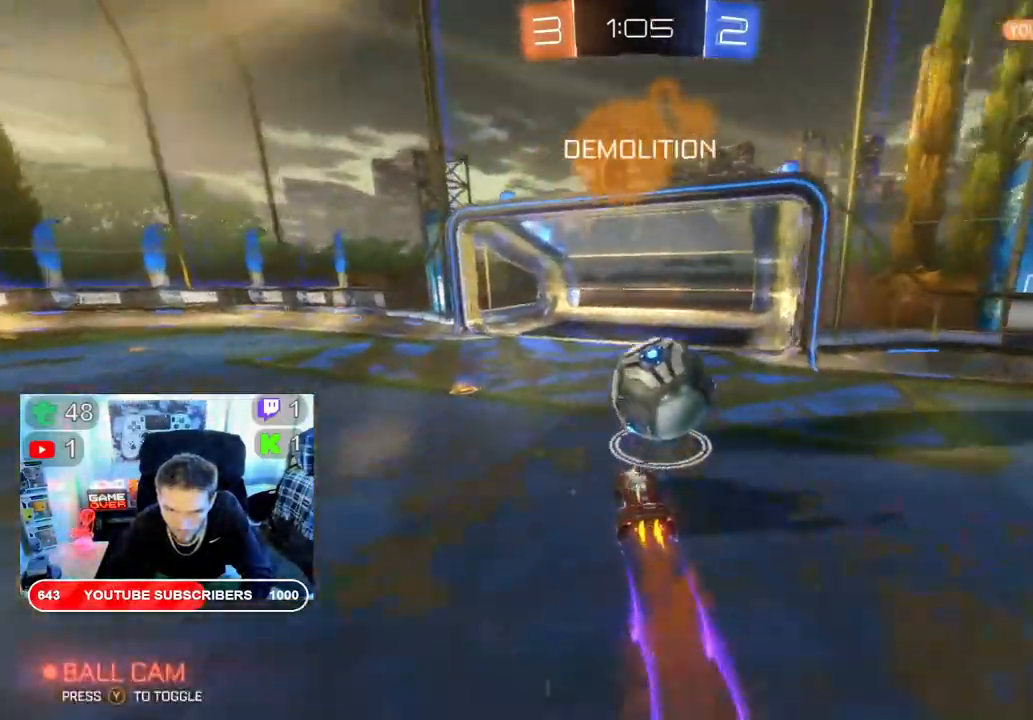
{"buttons": ["R2"], "left_stick": "down-left", "right_stick": "center", "events": [[50, "B", "up"], [167, "left_stick", "left"], [500, "left_stick", "down-left"]]}
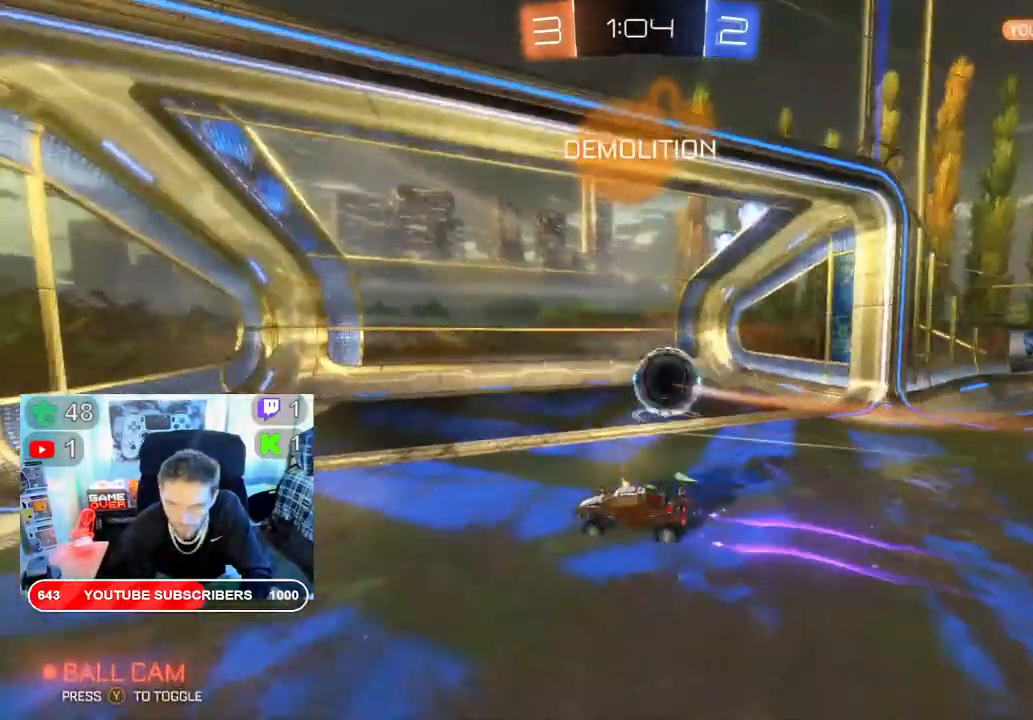
{"buttons": ["A"], "left_stick": "down-left", "right_stick": "center", "events": [[283, "R2", "up"], [467, "A", "down"]]}
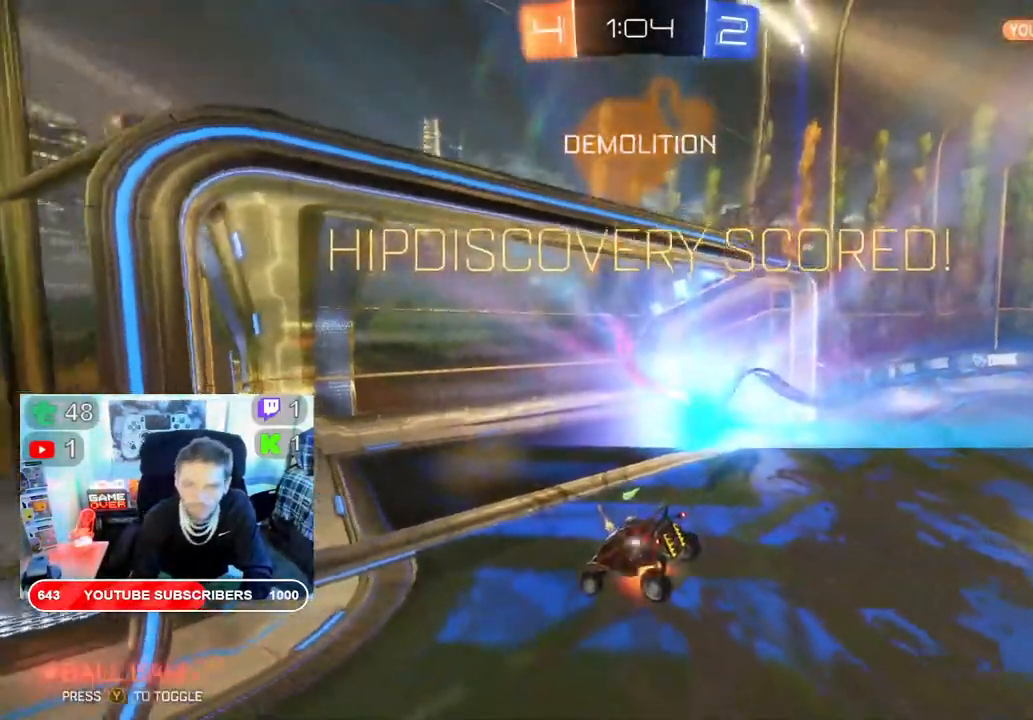
{"buttons": ["A"], "left_stick": "down-left", "right_stick": "center", "events": [[67, "A", "up"], [183, "A", "down"], [250, "A", "up"], [333, "A", "down"], [400, "A", "up"], [483, "A", "down"]]}
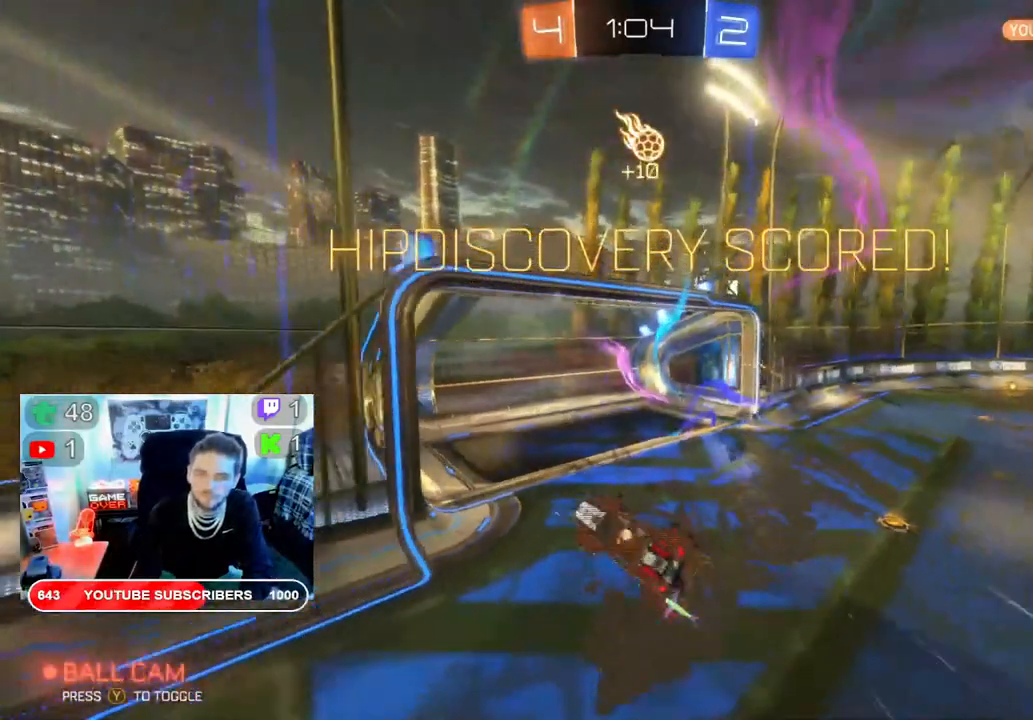
{"buttons": [], "left_stick": "down-left", "right_stick": "center", "events": [[50, "A", "up"], [133, "A", "down"], [217, "A", "up"], [317, "A", "down"], [417, "A", "up"]]}
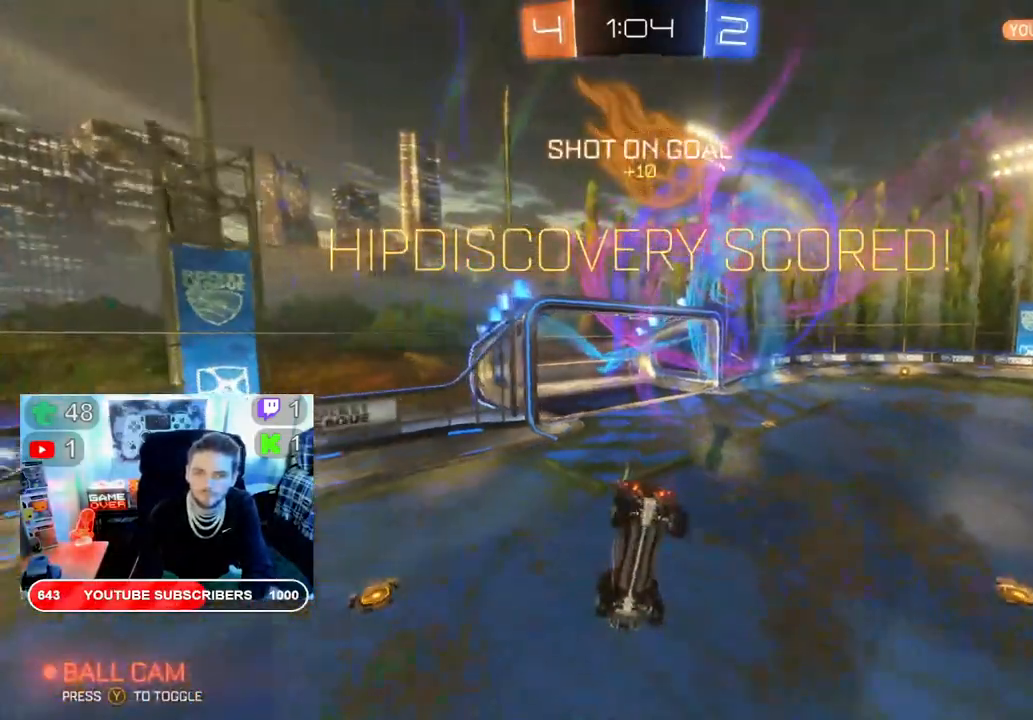
{"buttons": ["A"], "left_stick": "center", "right_stick": "center", "events": [[50, "A", "down"], [133, "A", "up"], [233, "left_stick", "down"], [350, "left_stick", "center"], [433, "A", "down"]]}
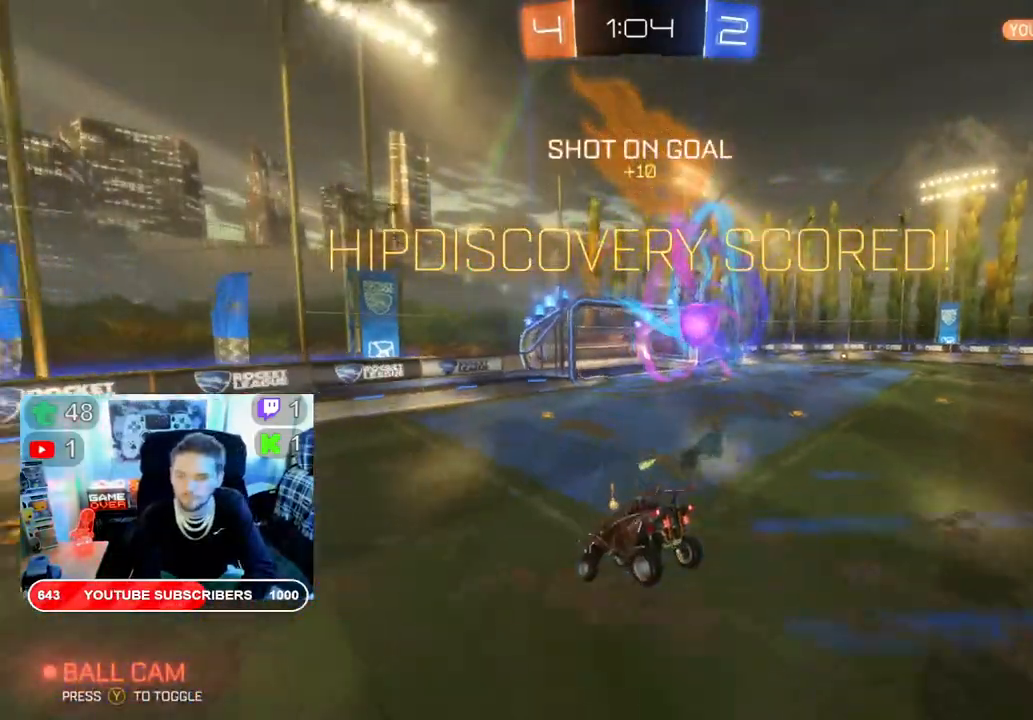
{"buttons": [], "left_stick": "center", "right_stick": "center", "events": [[83, "A", "up"]]}
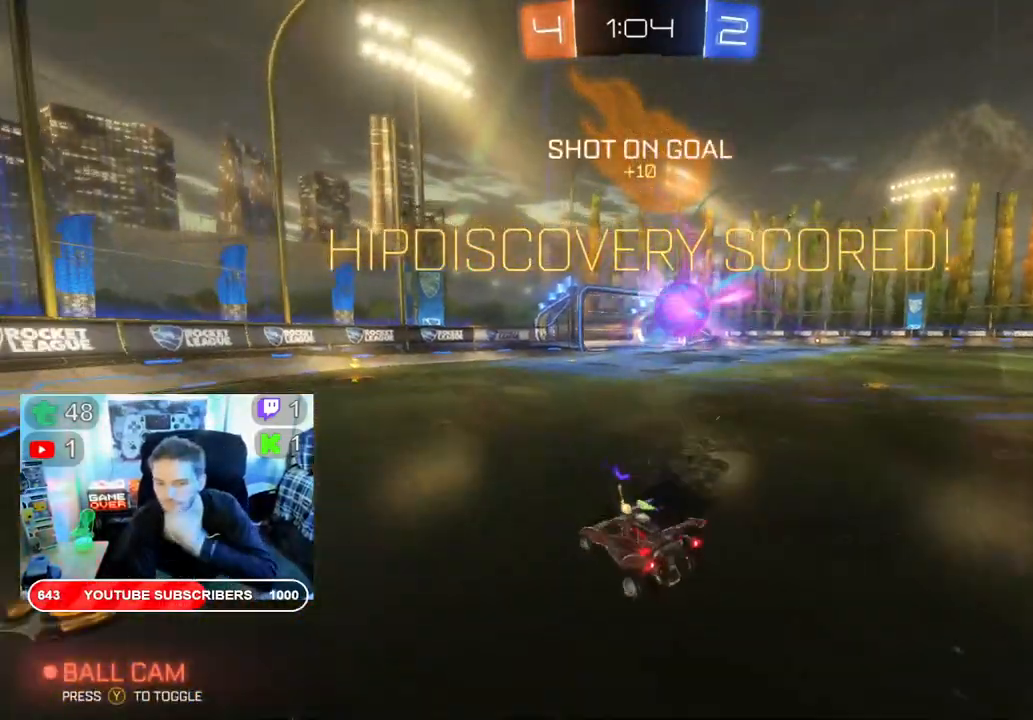
{"buttons": [], "left_stick": "center", "right_stick": "center", "events": []}
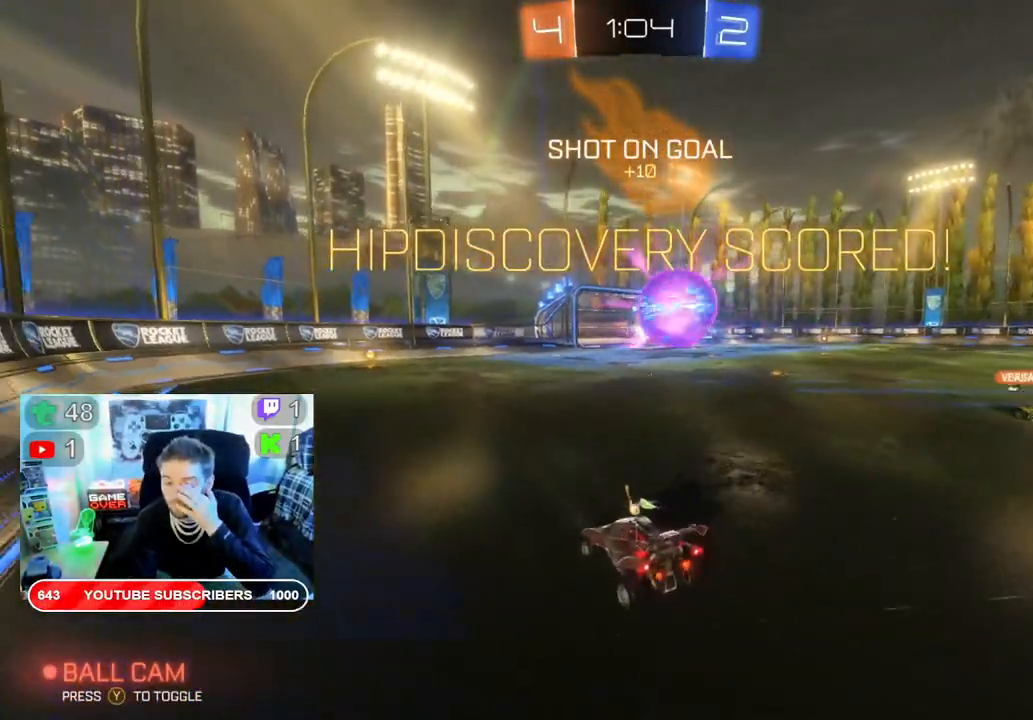
{"buttons": [], "left_stick": "center", "right_stick": "center", "events": []}
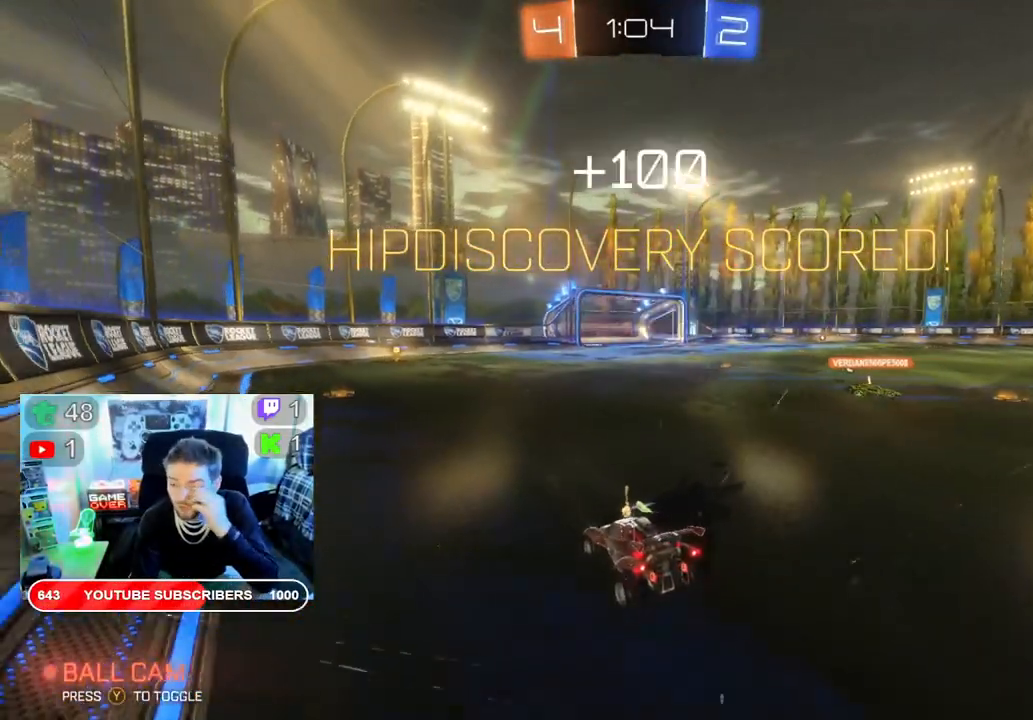
{"buttons": [], "left_stick": "center", "right_stick": "center", "events": []}
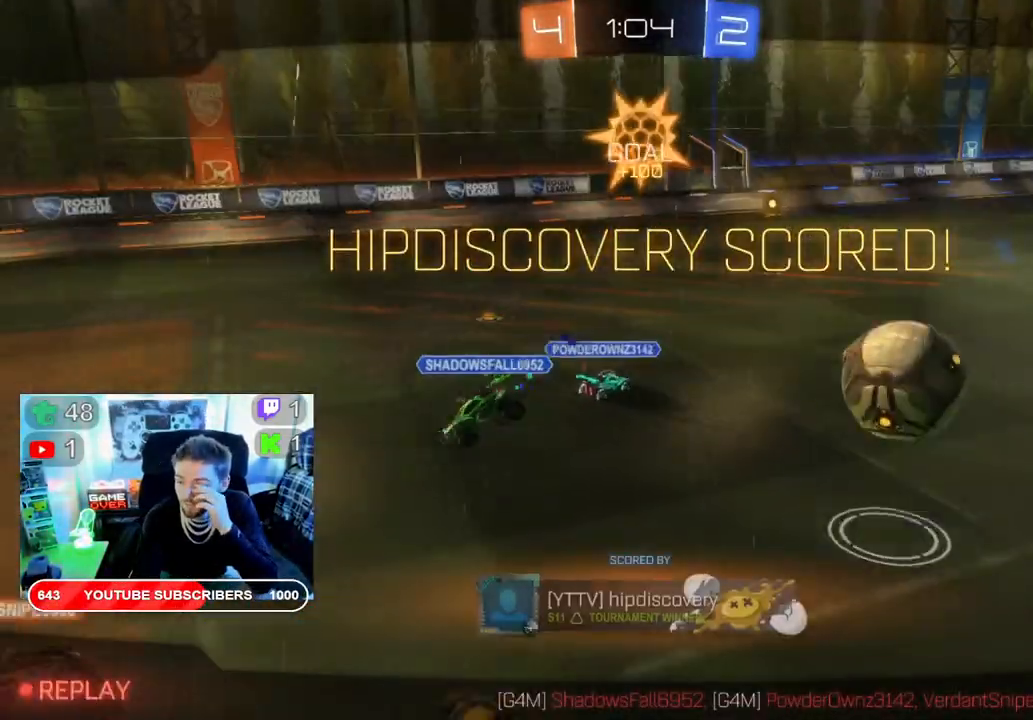
{"buttons": [], "left_stick": "center", "right_stick": "center", "events": [[200, "A", "down"], [283, "A", "up"]]}